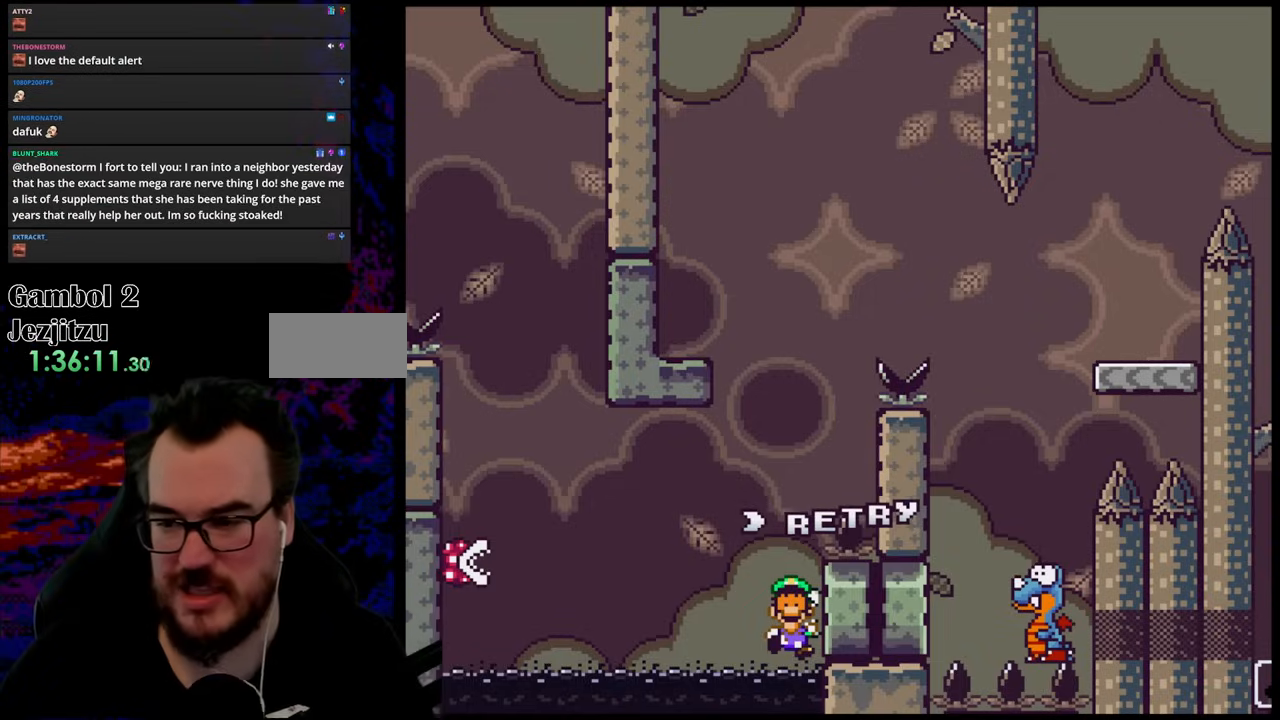
Gameplay with a controller (Nintendo layout); each line is a JSON object with the inputs held at the frame after it. "events" lists button and stick changes between this image and that frame as [ms after this image, input, new state], when the widget could be followed in between. Not read: L3 R3.
{"buttons": [], "events": [[200, "B", "down"], [350, "B", "up"]]}
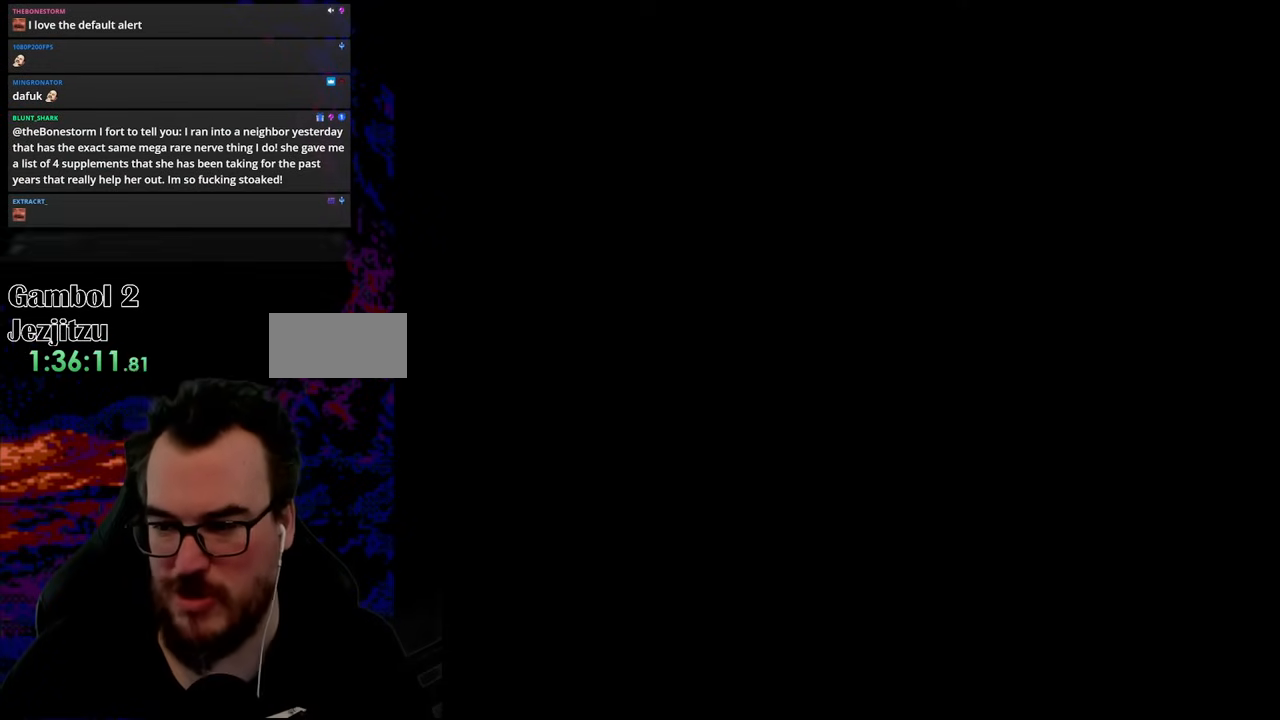
{"buttons": [], "events": []}
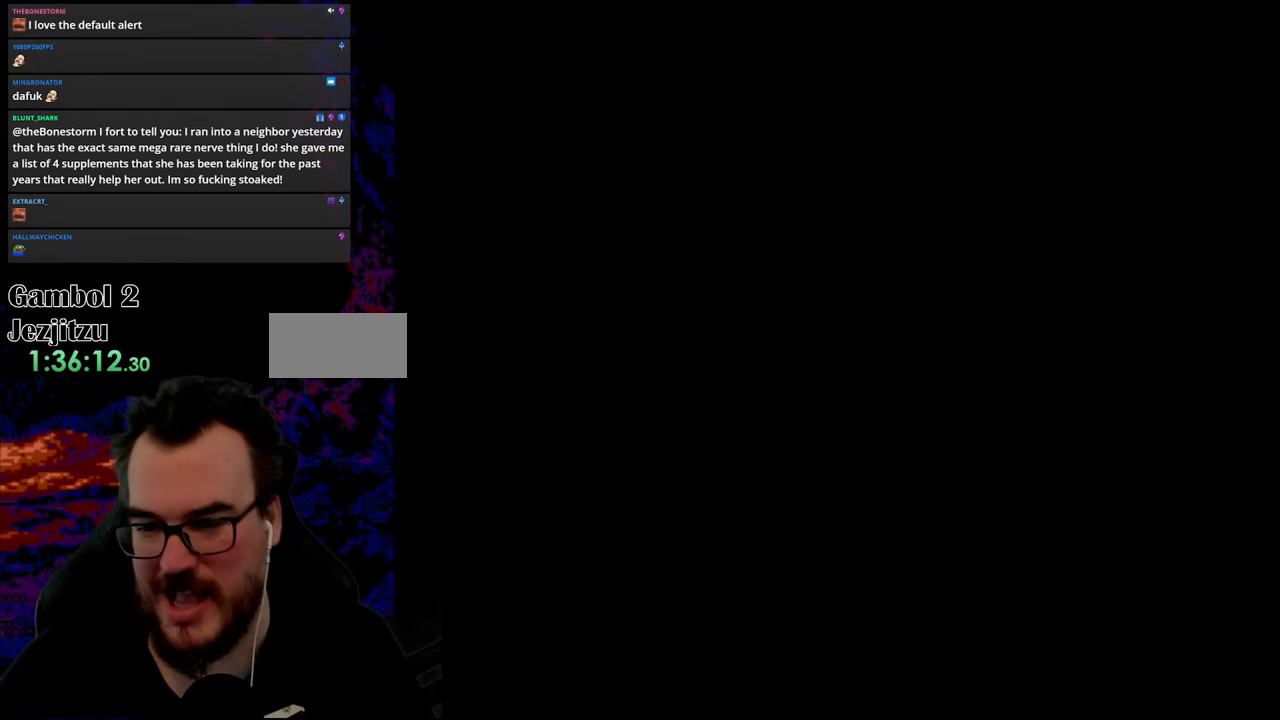
{"buttons": [], "events": []}
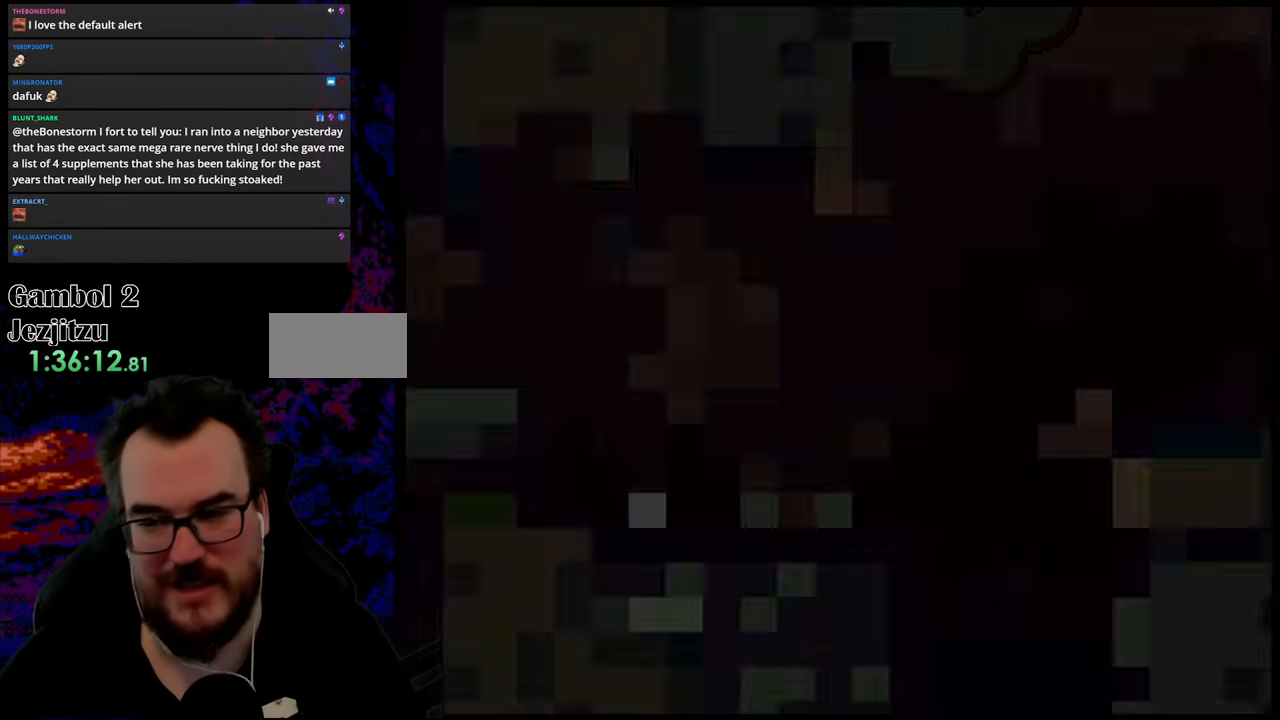
{"buttons": ["X", "DPAD_RIGHT"], "events": [[33, "DPAD_RIGHT", "down"], [183, "X", "down"]]}
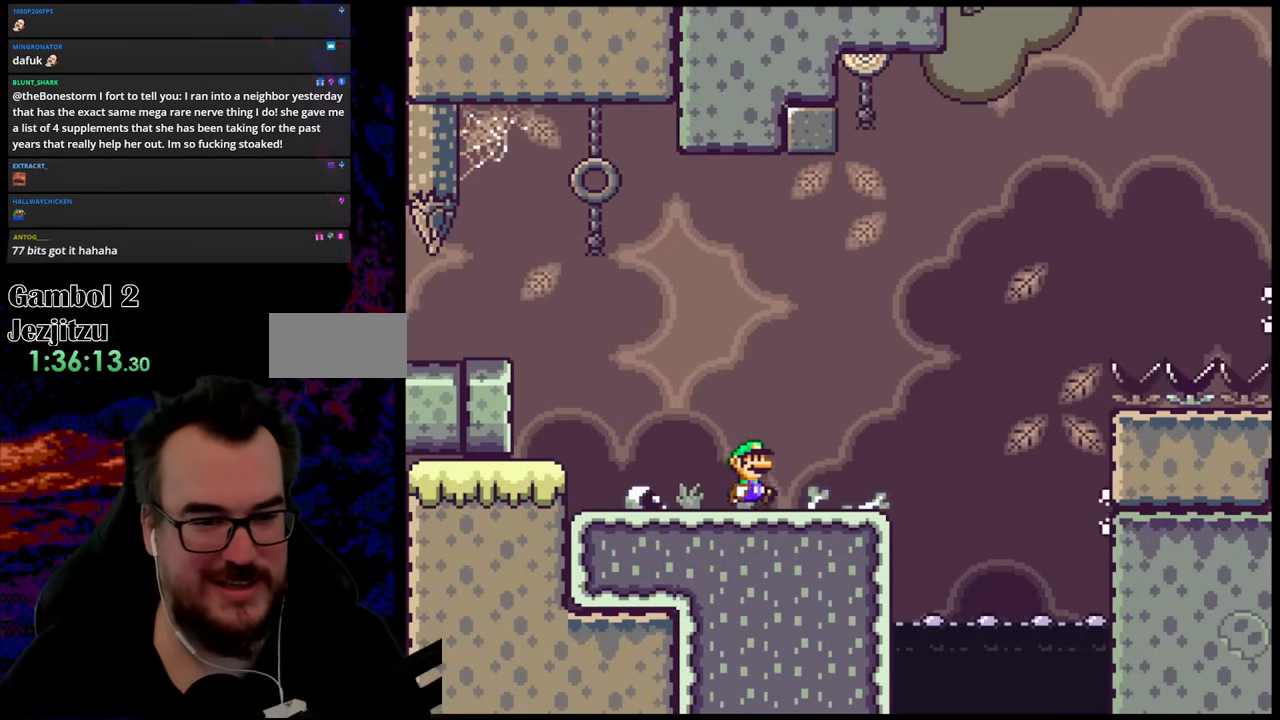
{"buttons": ["X", "DPAD_RIGHT"], "events": [[267, "A", "down"], [383, "A", "up"]]}
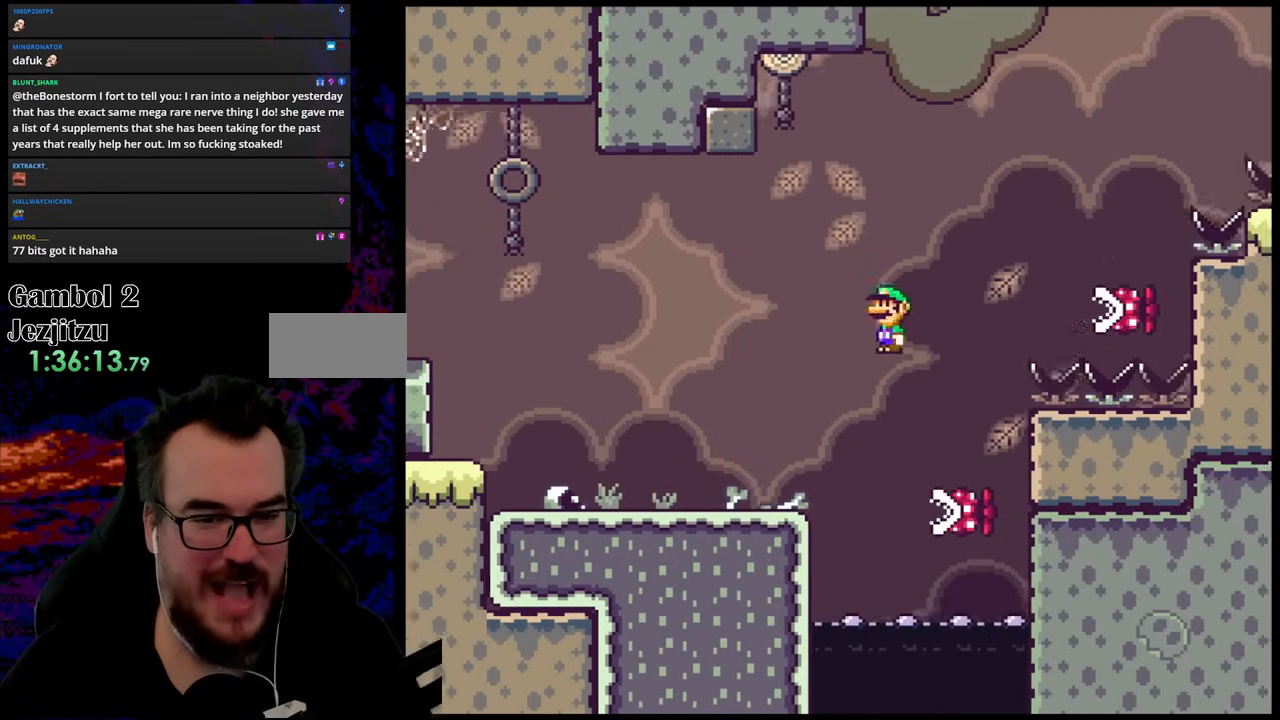
{"buttons": ["A", "X", "DPAD_RIGHT"], "events": [[67, "DPAD_UP", "down"], [83, "DPAD_LEFT", "down"], [83, "DPAD_RIGHT", "up"], [83, "DPAD_UP", "up"], [200, "A", "down"], [300, "DPAD_LEFT", "up"], [333, "DPAD_RIGHT", "down"]]}
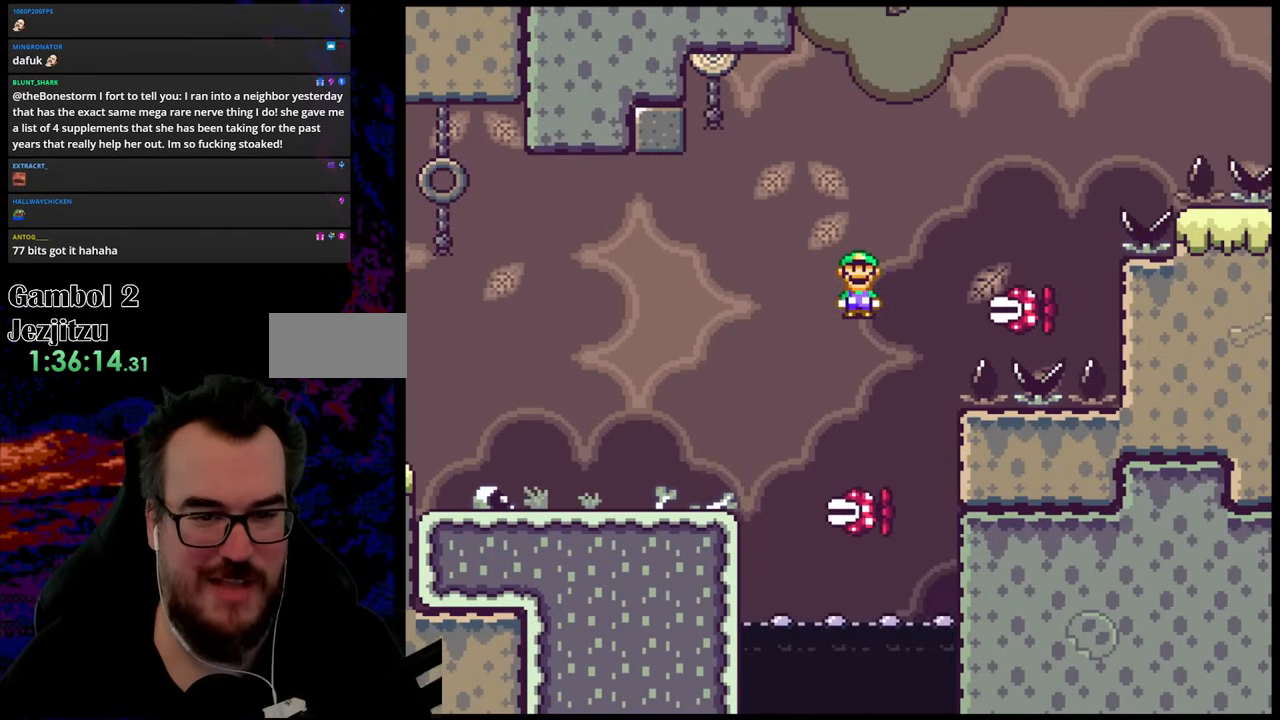
{"buttons": ["A", "X", "DPAD_RIGHT"], "events": [[133, "A", "up"], [300, "A", "down"]]}
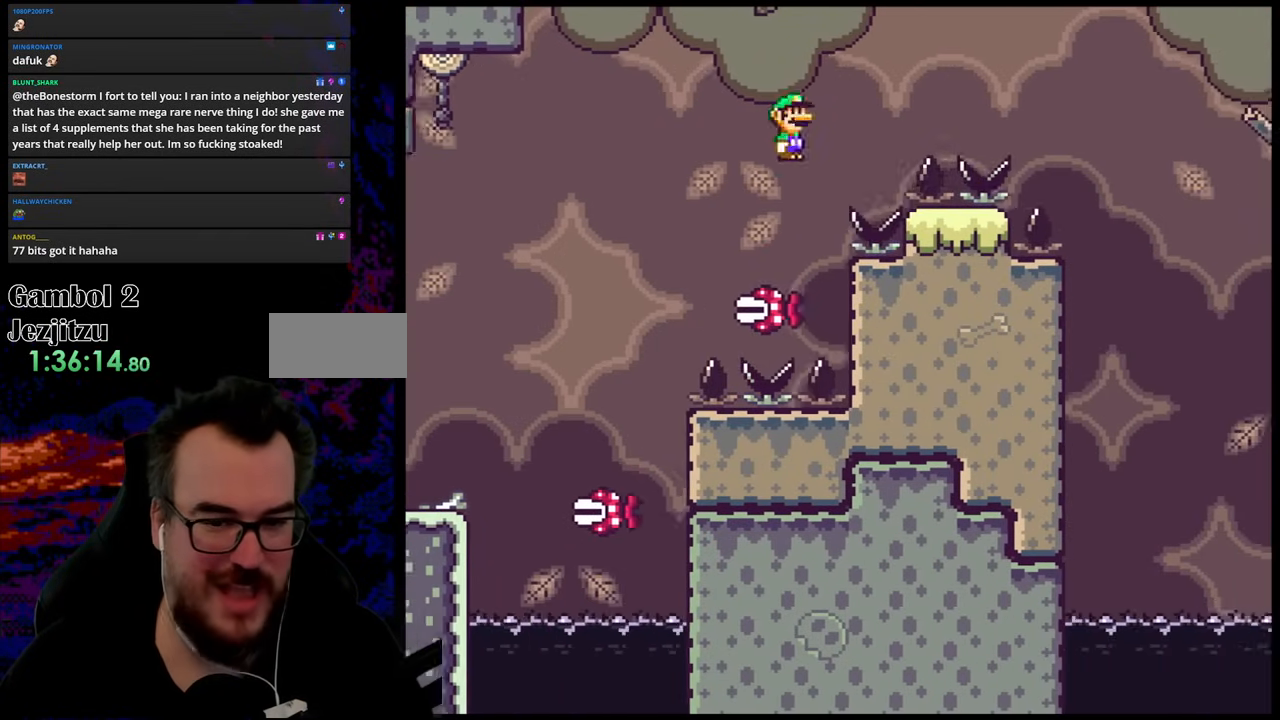
{"buttons": ["A", "X", "DPAD_RIGHT"], "events": []}
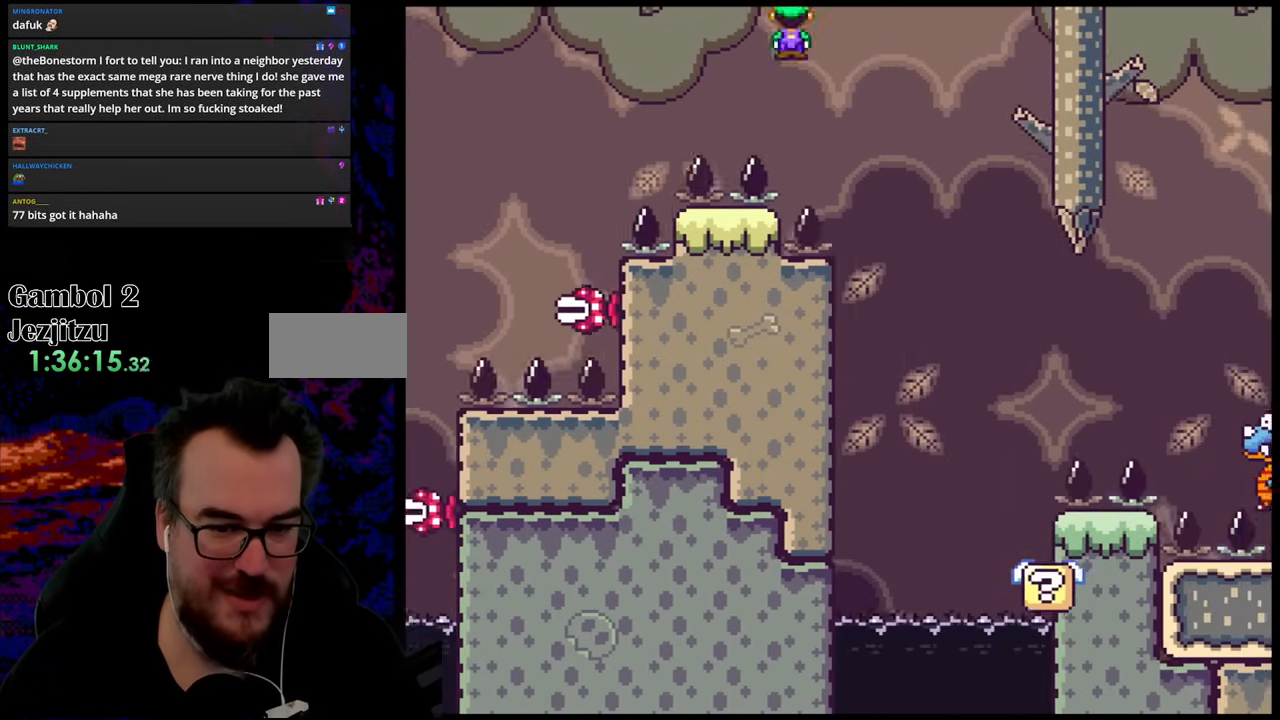
{"buttons": ["DPAD_LEFT"], "events": [[33, "A", "up"], [333, "DPAD_LEFT", "down"], [333, "DPAD_RIGHT", "up"], [500, "X", "up"]]}
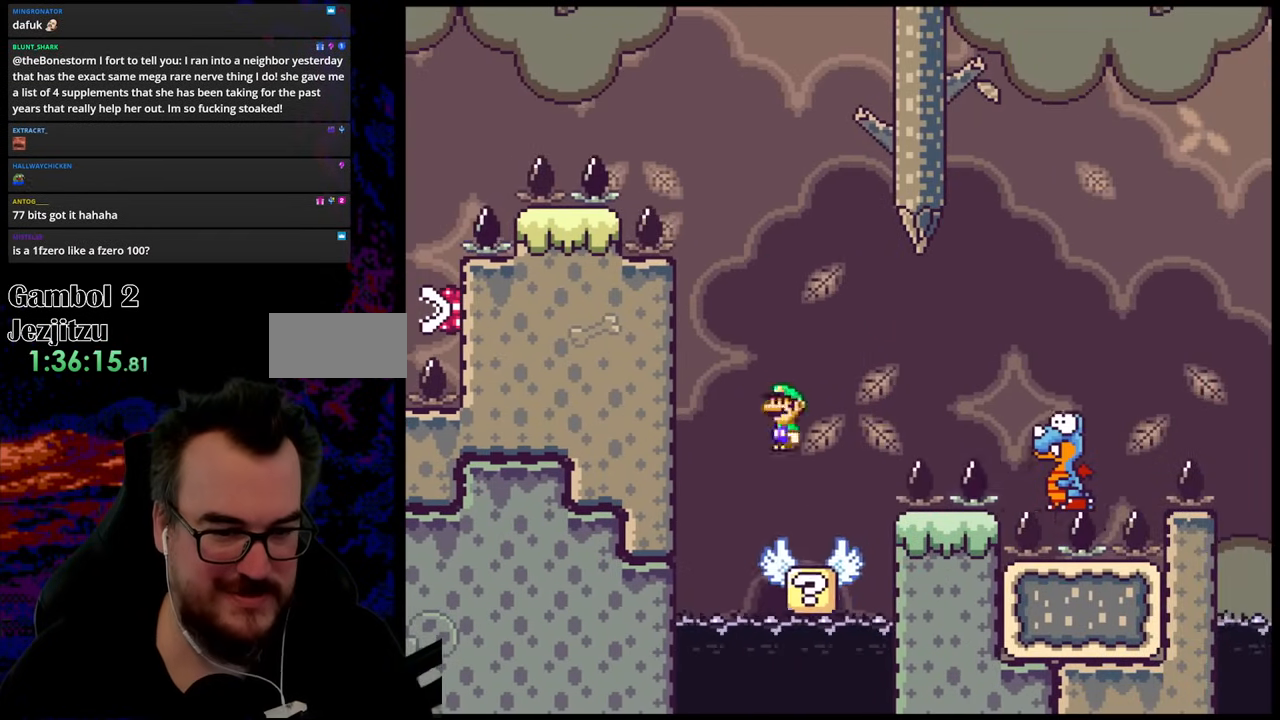
{"buttons": ["B", "Y", "DPAD_RIGHT"], "events": [[17, "DPAD_LEFT", "up"], [83, "DPAD_RIGHT", "down"], [83, "Y", "down"], [300, "B", "down"]]}
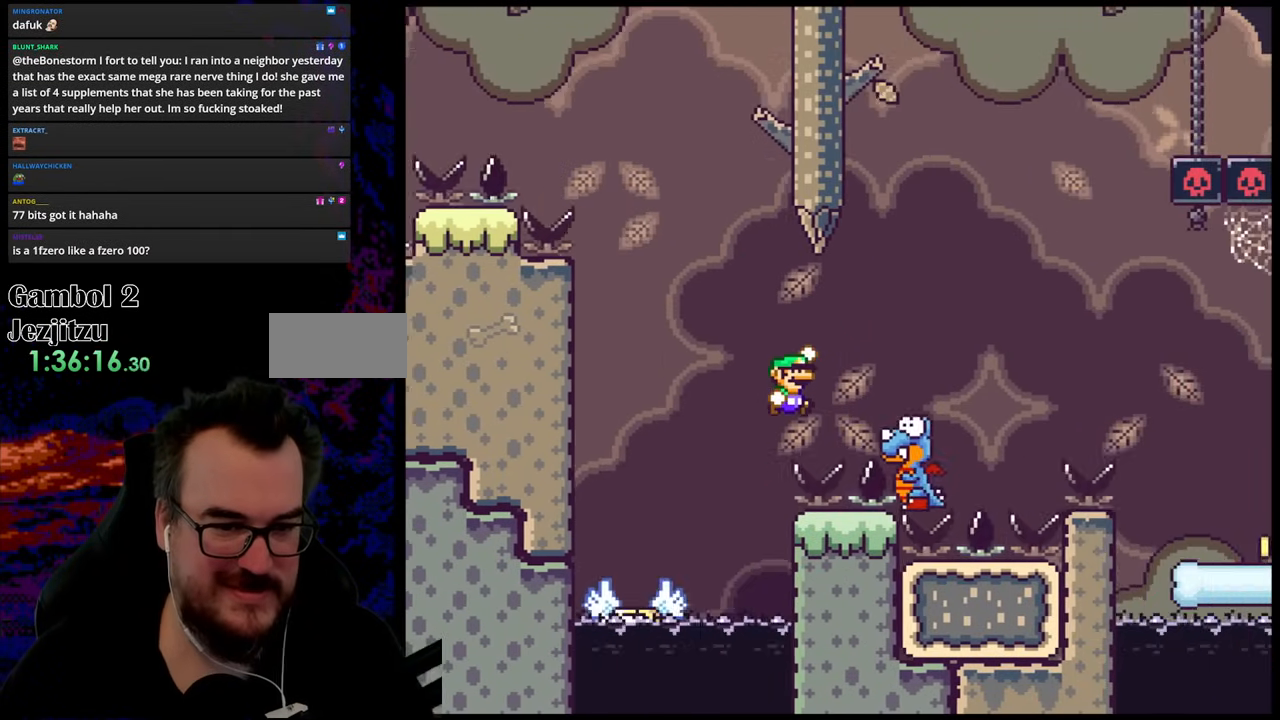
{"buttons": ["B", "Y", "DPAD_RIGHT"], "events": [[383, "DPAD_LEFT", "down"], [383, "DPAD_RIGHT", "up"], [450, "DPAD_DOWN", "down"], [483, "DPAD_LEFT", "up"], [483, "DPAD_RIGHT", "down"], [500, "DPAD_DOWN", "up"]]}
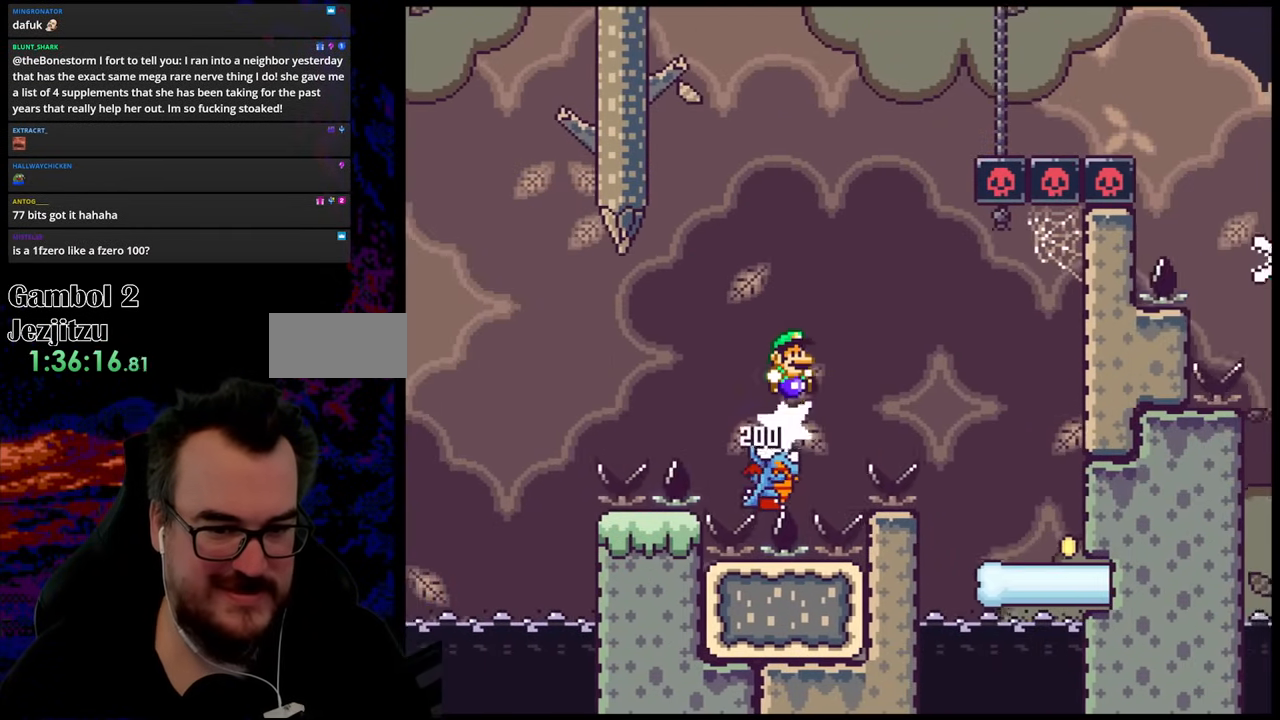
{"buttons": ["DPAD_RIGHT"], "events": [[100, "B", "up"], [483, "Y", "up"]]}
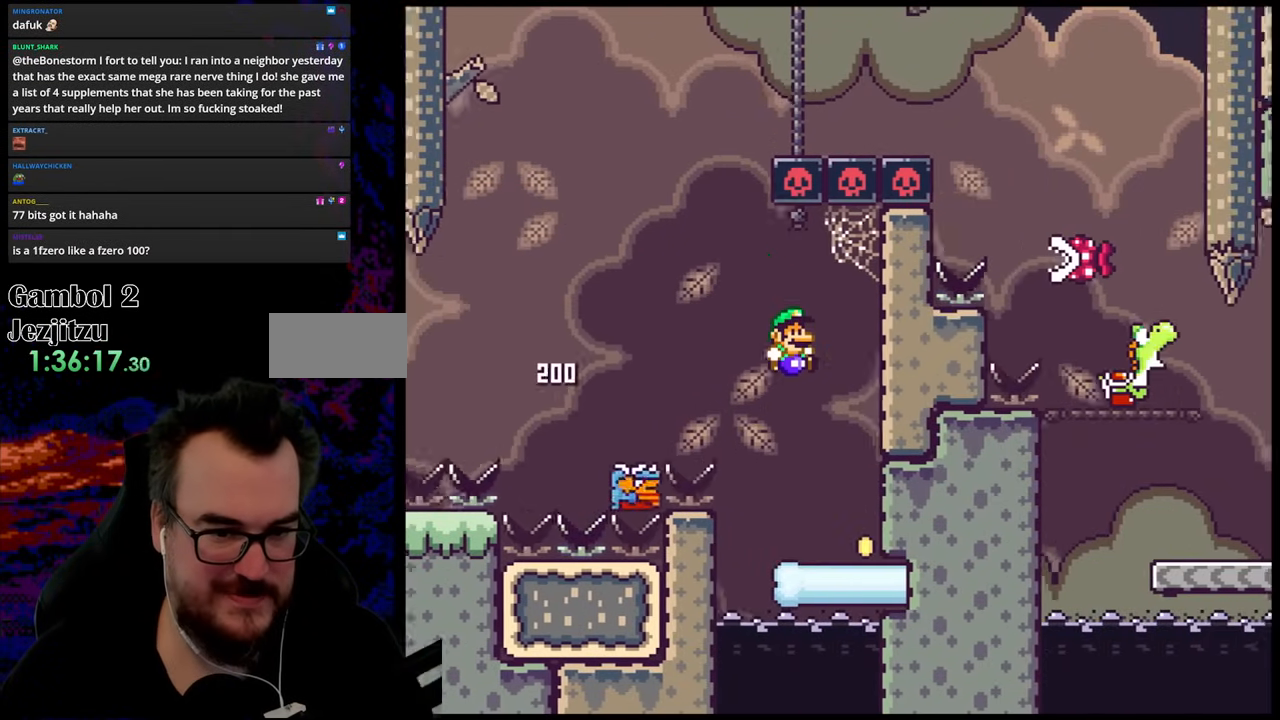
{"buttons": ["A", "X", "DPAD_LEFT"], "events": [[17, "X", "down"], [200, "DPAD_LEFT", "down"], [200, "DPAD_RIGHT", "up"], [383, "A", "down"]]}
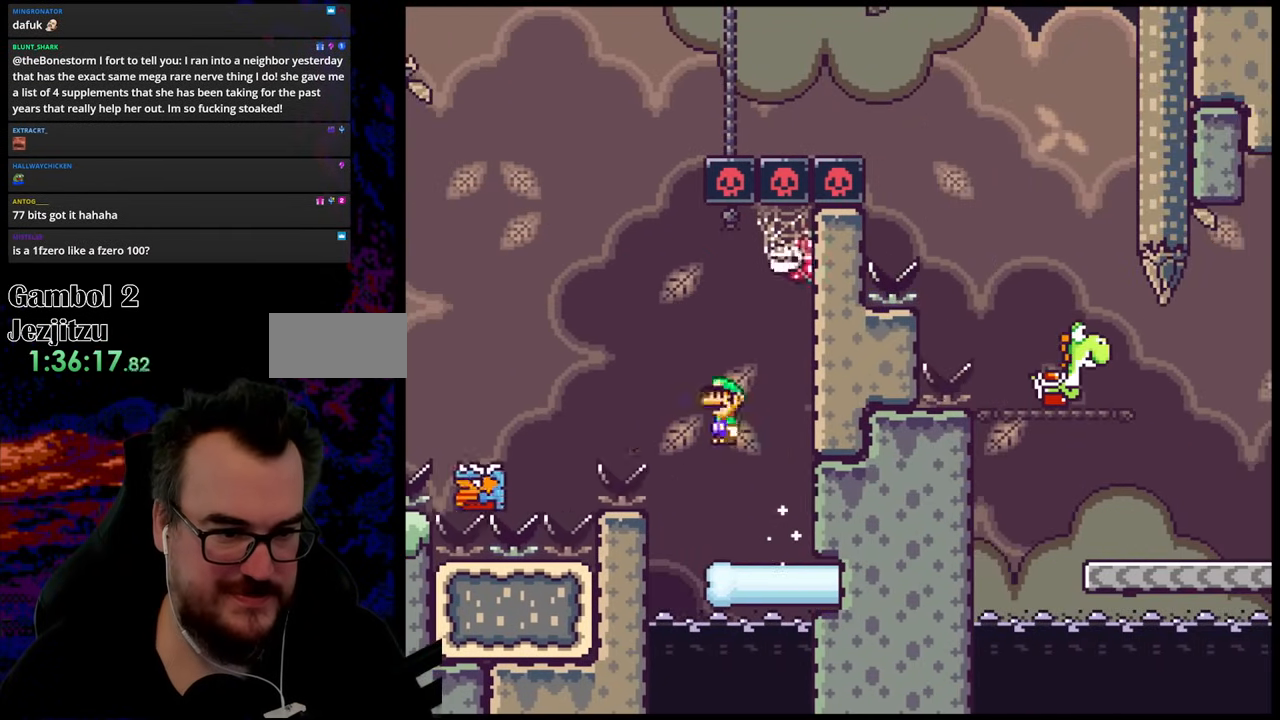
{"buttons": ["A", "X", "DPAD_LEFT"], "events": [[233, "A", "up"], [417, "A", "down"]]}
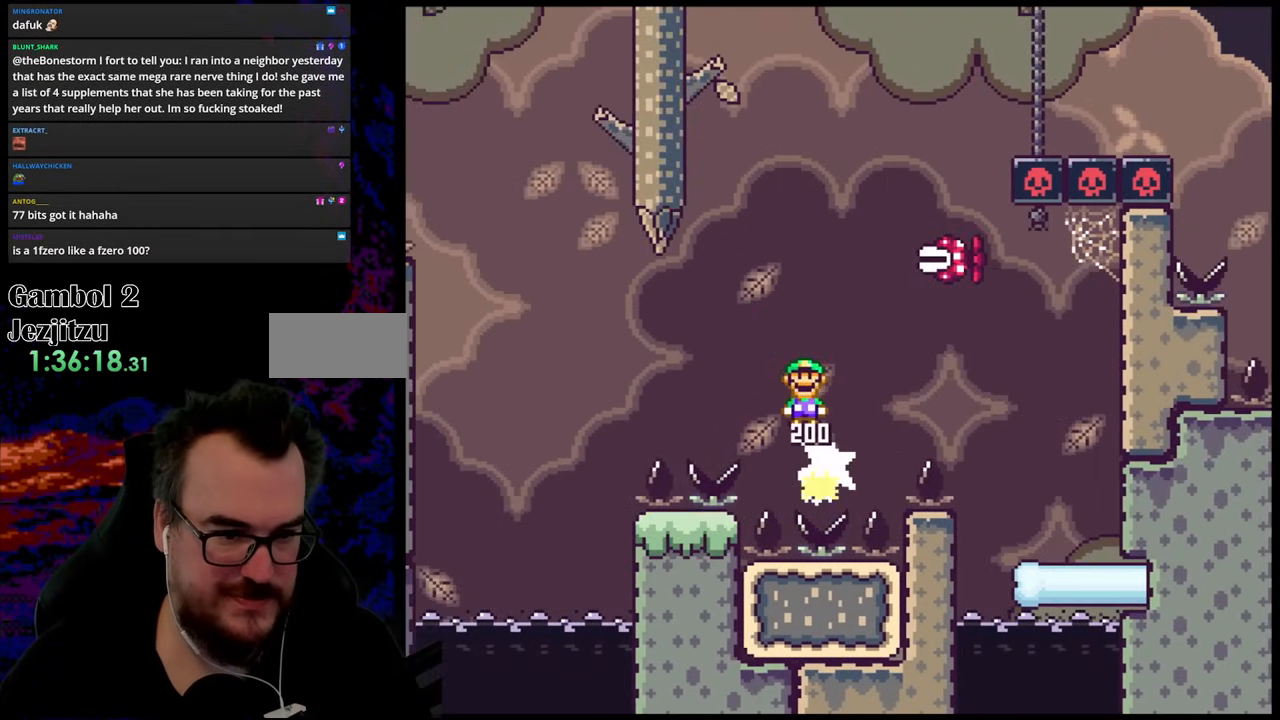
{"buttons": ["X", "DPAD_RIGHT"], "events": [[67, "DPAD_LEFT", "up"], [67, "DPAD_RIGHT", "down"], [400, "A", "up"]]}
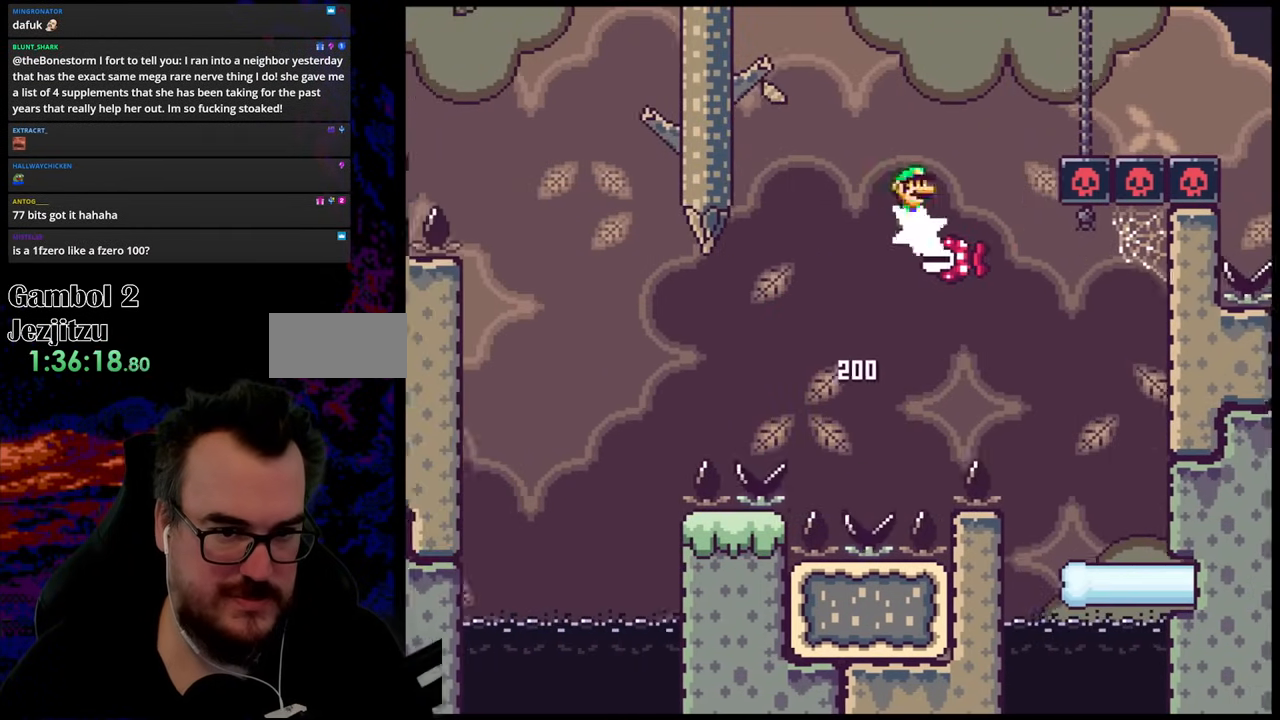
{"buttons": ["A", "X", "DPAD_RIGHT"], "events": [[50, "A", "down"]]}
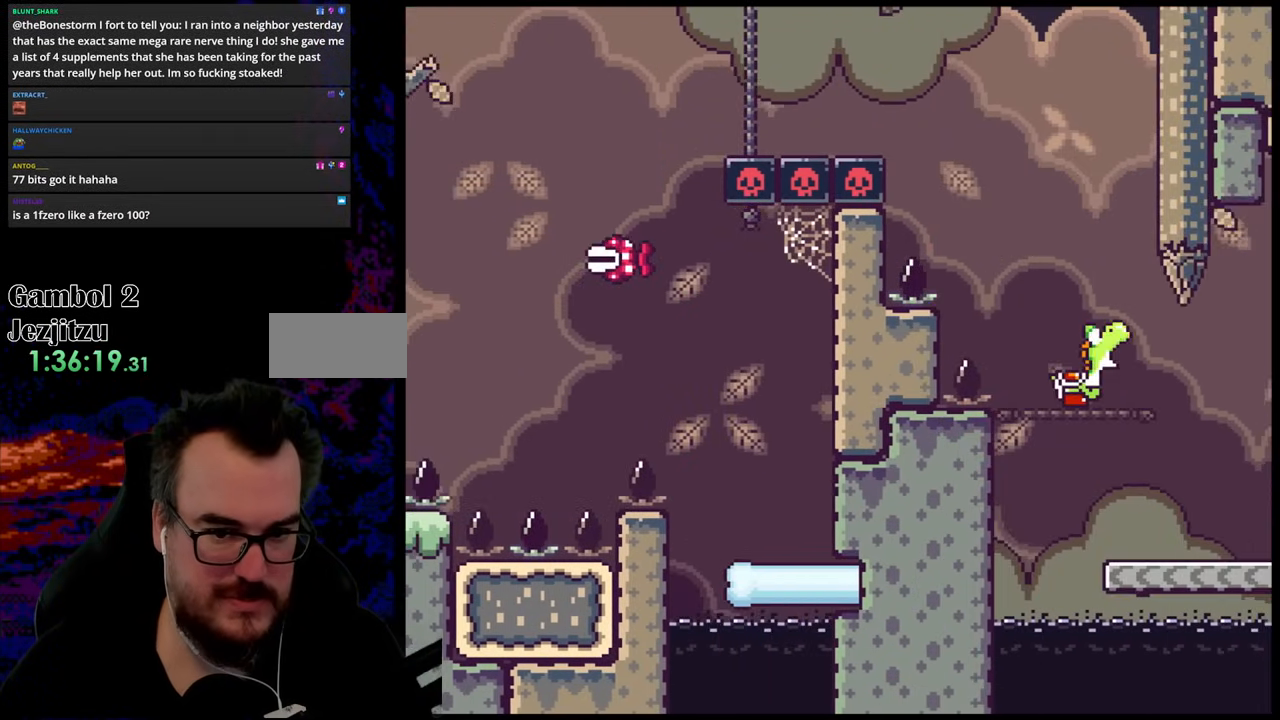
{"buttons": ["Y", "DPAD_DOWN"], "events": [[383, "A", "up"], [467, "Y", "down"], [500, "DPAD_DOWN", "down"], [500, "DPAD_RIGHT", "up"], [500, "X", "up"]]}
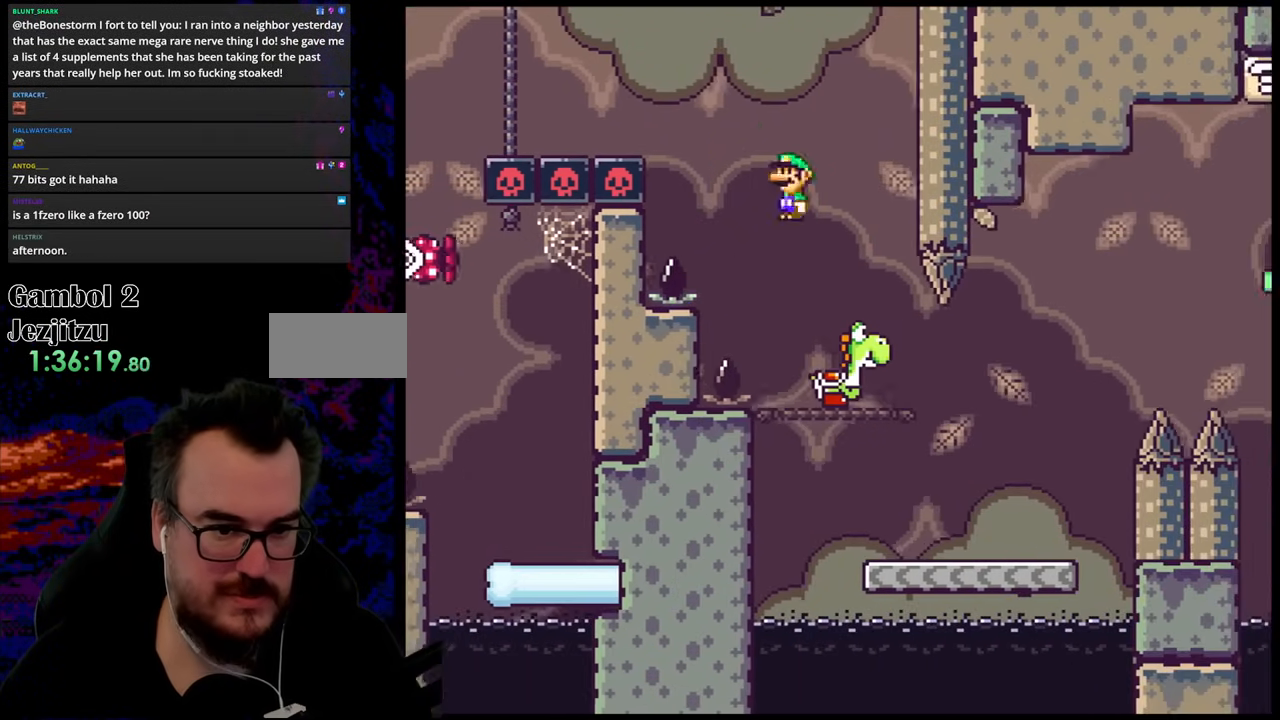
{"buttons": ["Y", "DPAD_RIGHT"], "events": [[17, "DPAD_DOWN", "up"], [17, "DPAD_LEFT", "down"], [100, "DPAD_DOWN", "down"], [100, "DPAD_LEFT", "up"], [100, "DPAD_RIGHT", "down"], [117, "DPAD_DOWN", "up"]]}
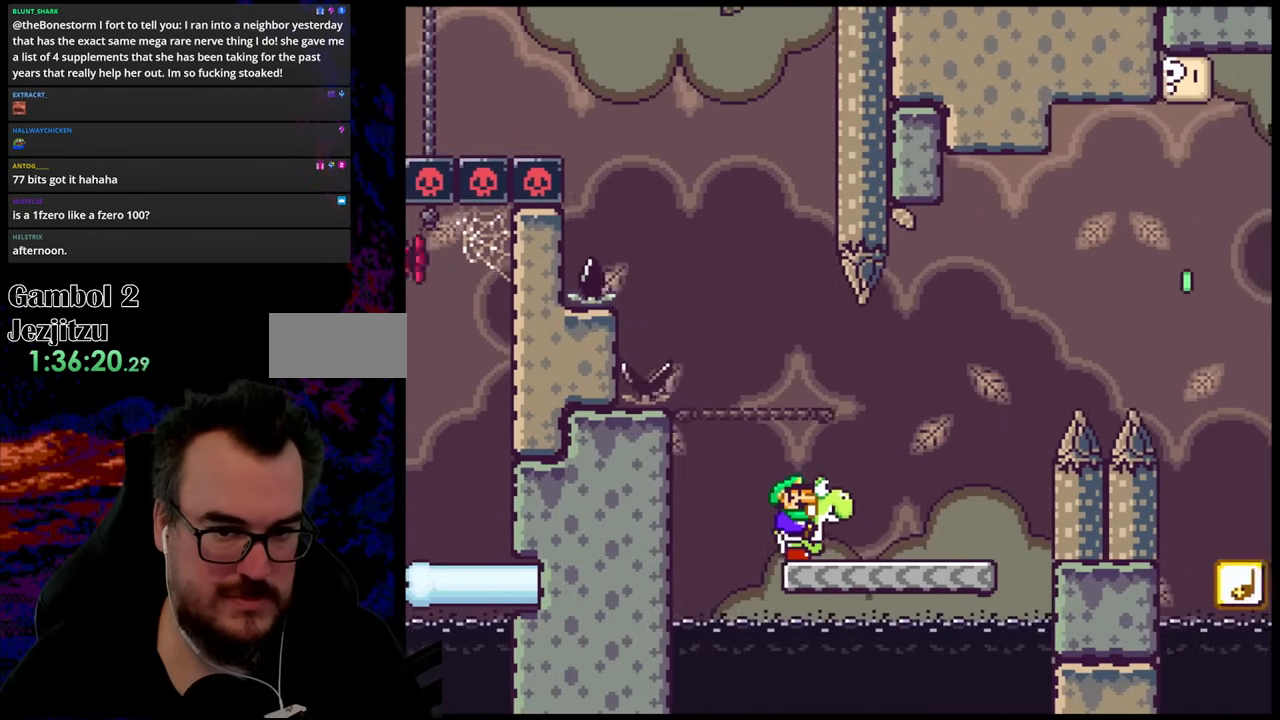
{"buttons": ["B", "Y", "DPAD_RIGHT"], "events": [[300, "B", "down"]]}
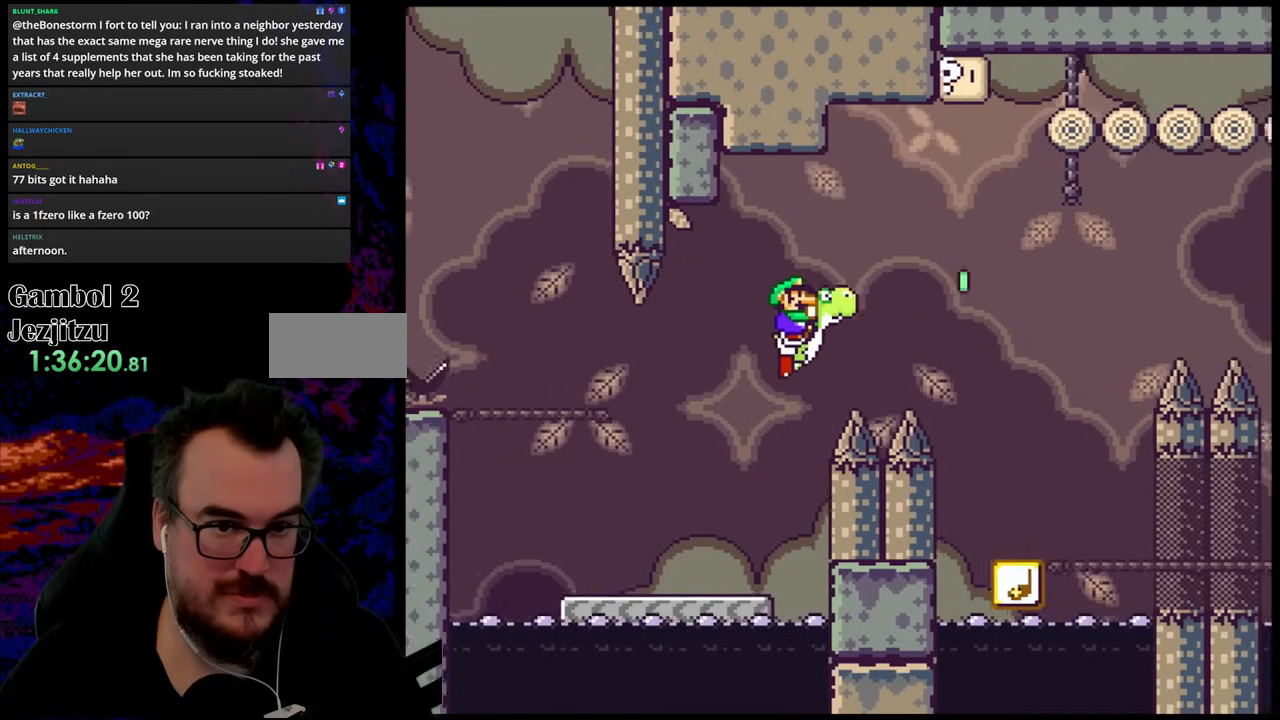
{"buttons": ["A", "X", "DPAD_LEFT"], "events": [[233, "B", "up"], [283, "X", "down"], [300, "Y", "up"], [333, "A", "down"], [383, "DPAD_LEFT", "down"], [383, "DPAD_RIGHT", "up"]]}
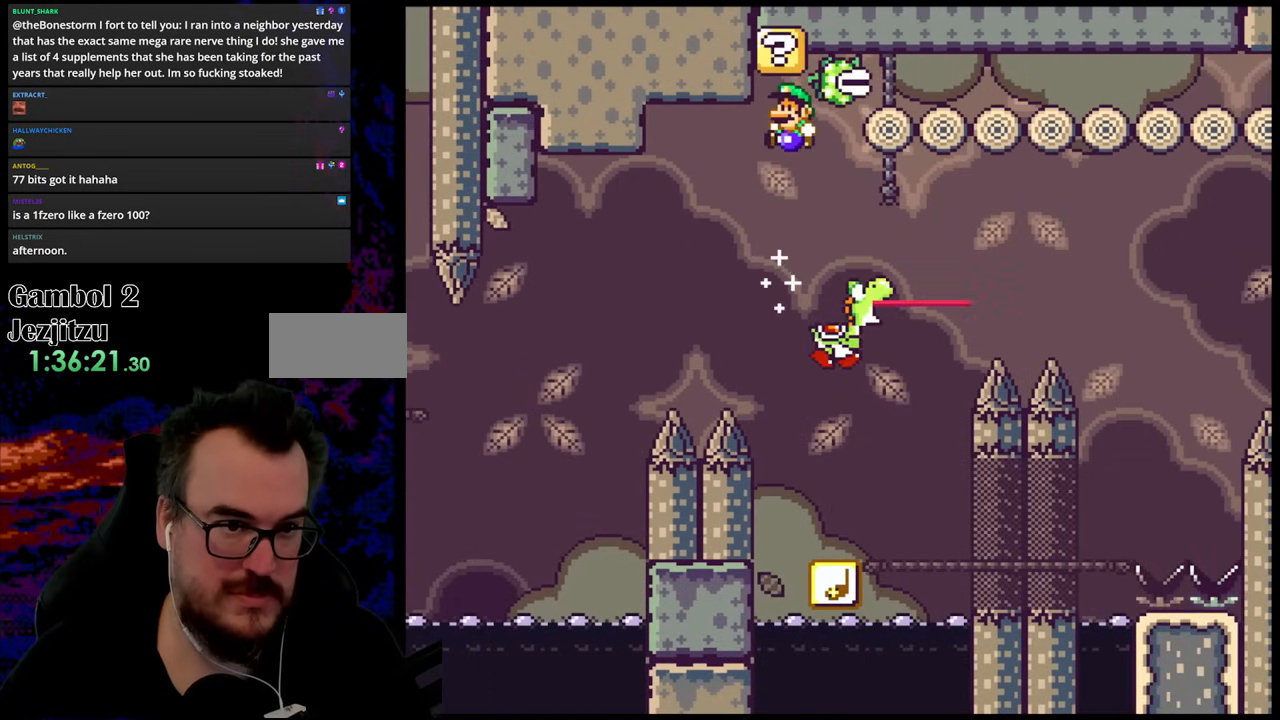
{"buttons": ["Y", "DPAD_LEFT"], "events": [[50, "DPAD_LEFT", "up"], [167, "DPAD_RIGHT", "down"], [333, "A", "up"], [367, "X", "up"], [367, "Y", "down"], [417, "DPAD_LEFT", "down"], [417, "DPAD_RIGHT", "up"]]}
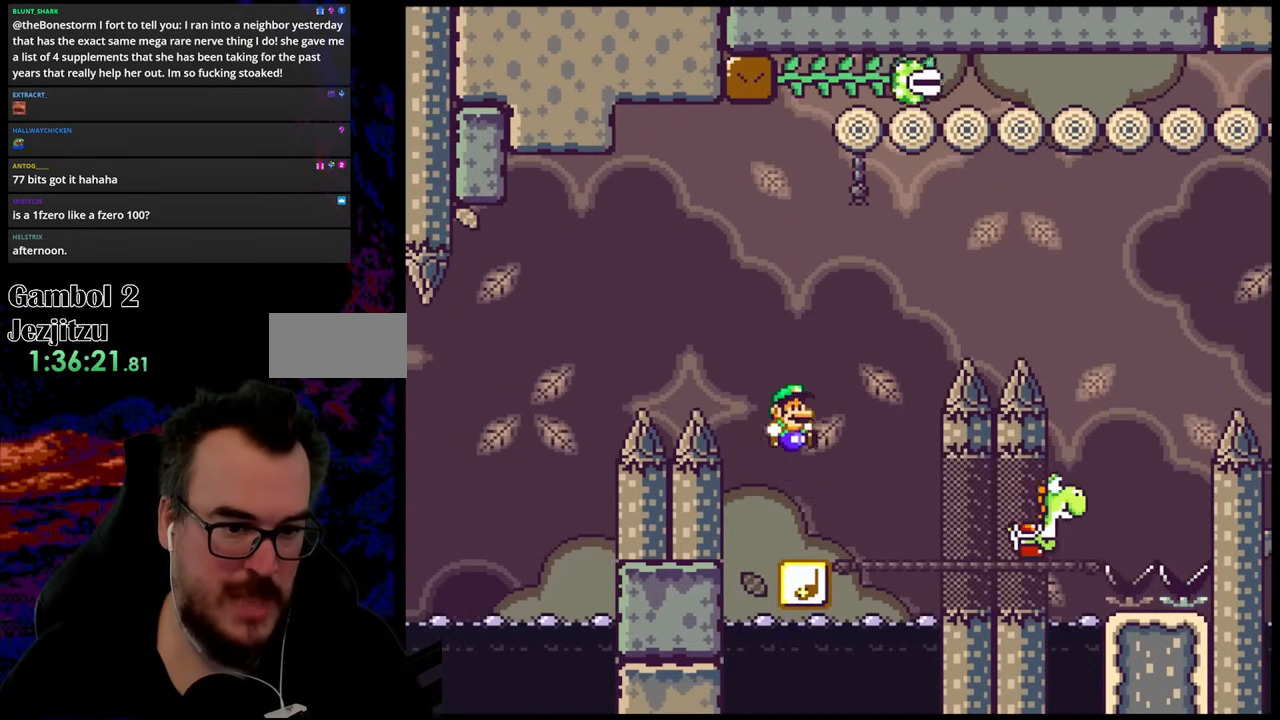
{"buttons": ["B", "Y", "DPAD_RIGHT"], "events": [[50, "DPAD_LEFT", "up"], [50, "DPAD_RIGHT", "down"], [117, "B", "down"]]}
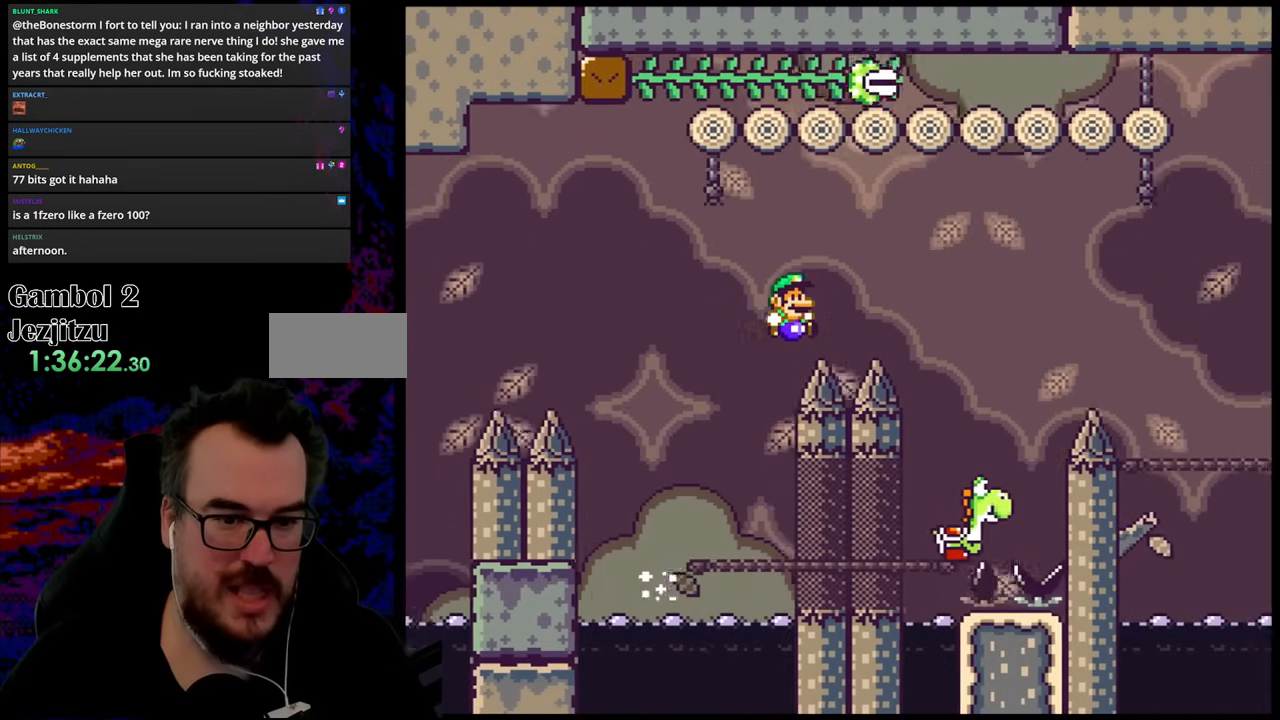
{"buttons": ["Y"], "events": [[100, "B", "up"], [317, "DPAD_DOWN", "down"], [317, "DPAD_RIGHT", "up"], [350, "DPAD_DOWN", "up"], [350, "DPAD_LEFT", "down"], [483, "DPAD_LEFT", "up"]]}
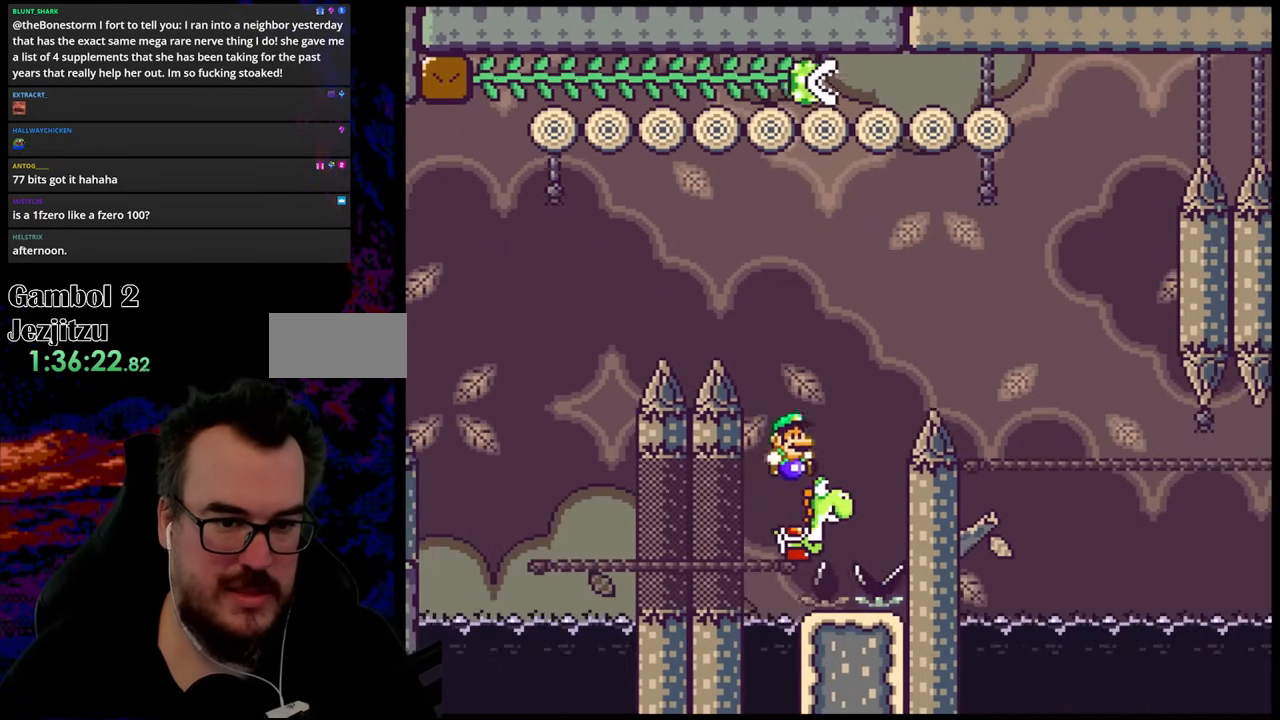
{"buttons": ["B", "Y", "DPAD_RIGHT"], "events": [[17, "DPAD_RIGHT", "down"], [250, "DPAD_RIGHT", "up"], [283, "B", "down"], [400, "DPAD_RIGHT", "down"]]}
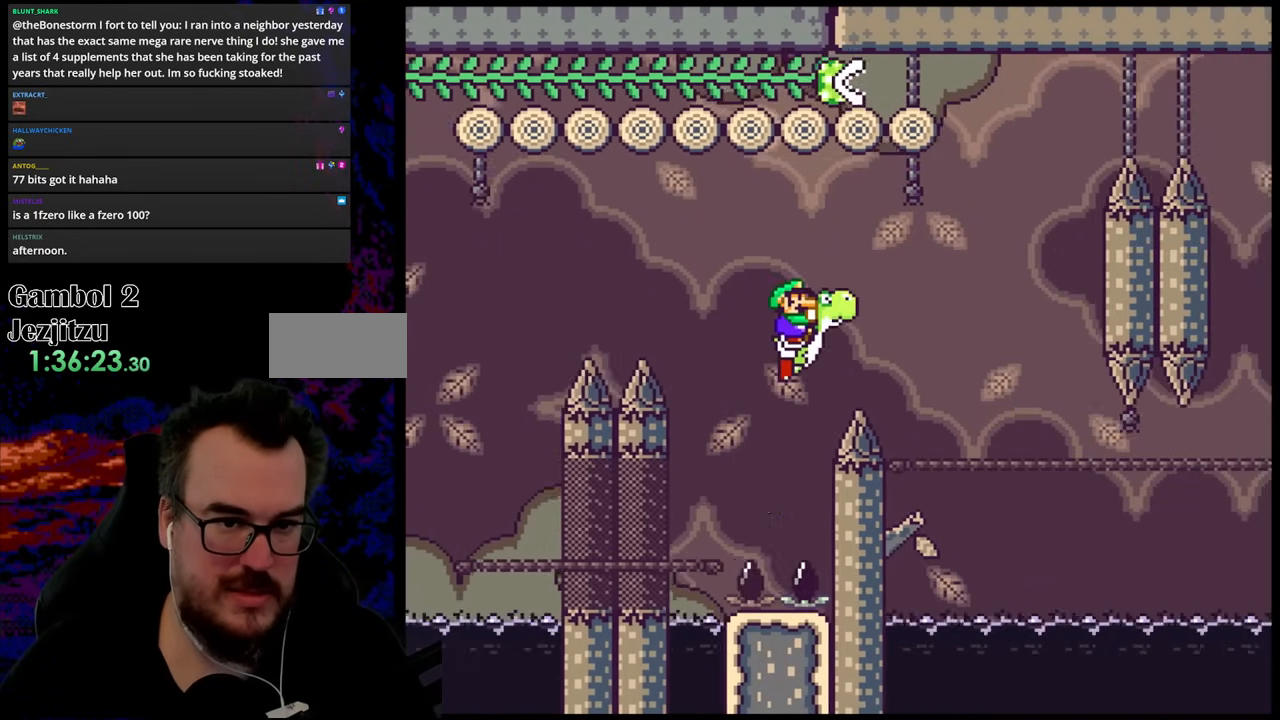
{"buttons": ["A", "X", "DPAD_LEFT"], "events": [[367, "B", "up"], [383, "X", "down"], [383, "Y", "up"], [400, "A", "down"], [467, "DPAD_DOWN", "down"], [467, "DPAD_RIGHT", "up"], [483, "DPAD_DOWN", "up"], [483, "DPAD_LEFT", "down"]]}
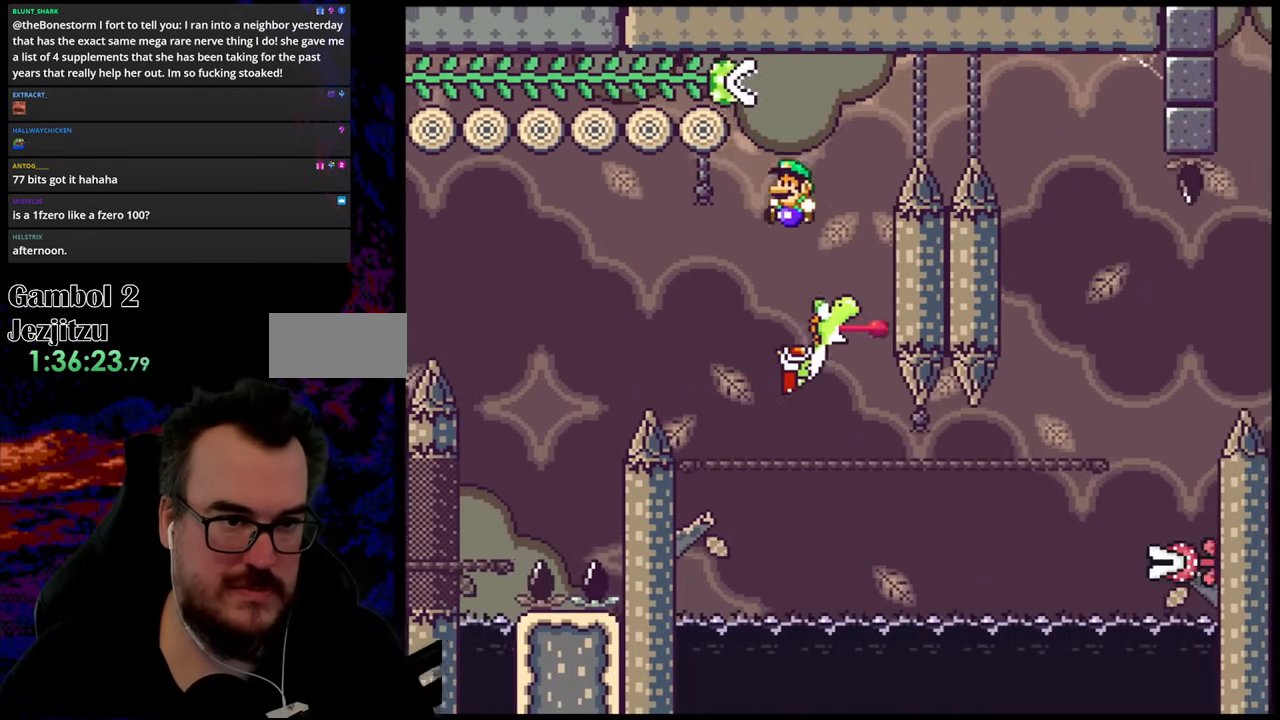
{"buttons": ["A", "X", "DPAD_UP", "DPAD_RIGHT"], "events": [[250, "DPAD_LEFT", "up"], [250, "DPAD_UP", "down"], [467, "DPAD_RIGHT", "down"]]}
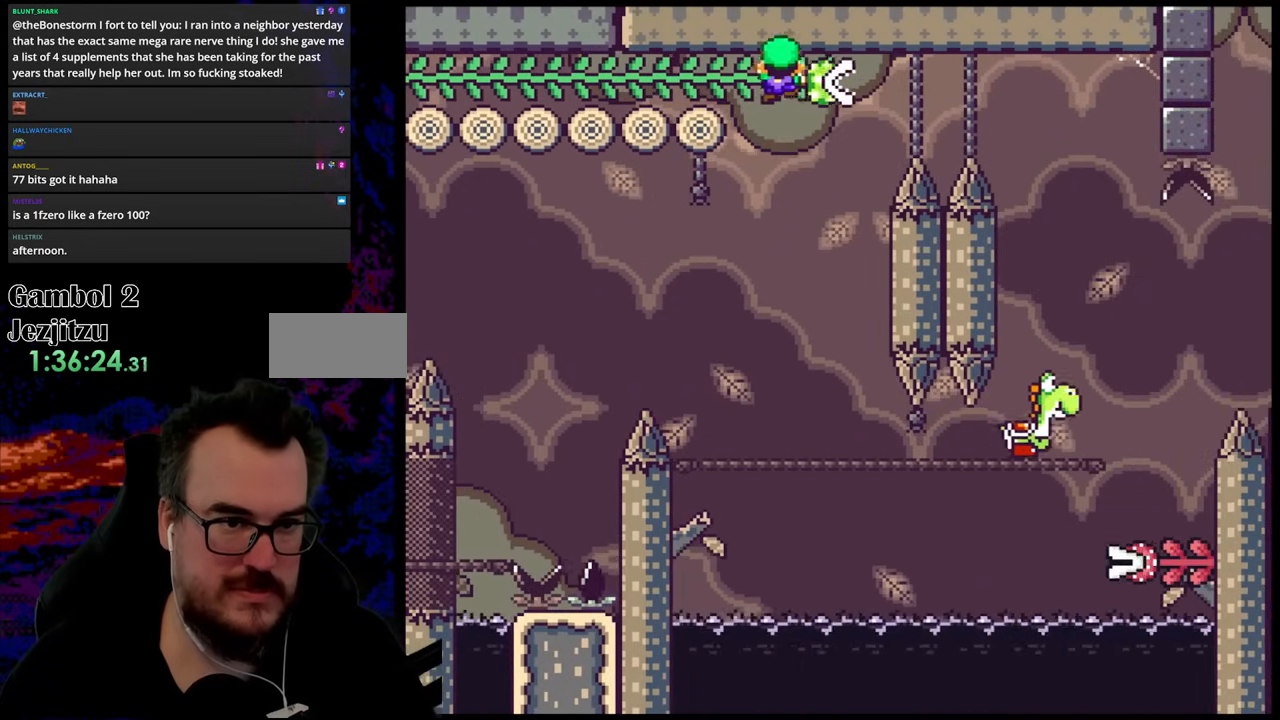
{"buttons": ["Y", "DPAD_RIGHT"], "events": [[50, "DPAD_UP", "up"], [200, "A", "up"], [283, "X", "up"], [283, "Y", "down"]]}
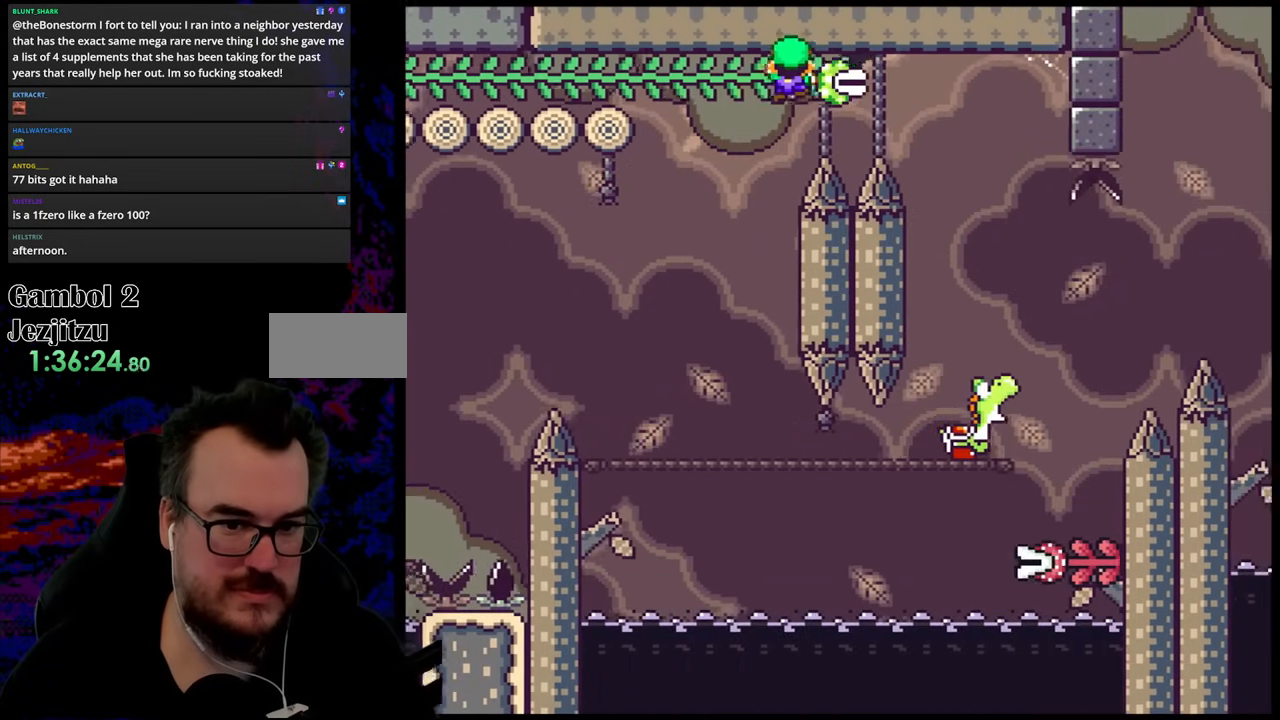
{"buttons": ["Y", "DPAD_RIGHT"], "events": []}
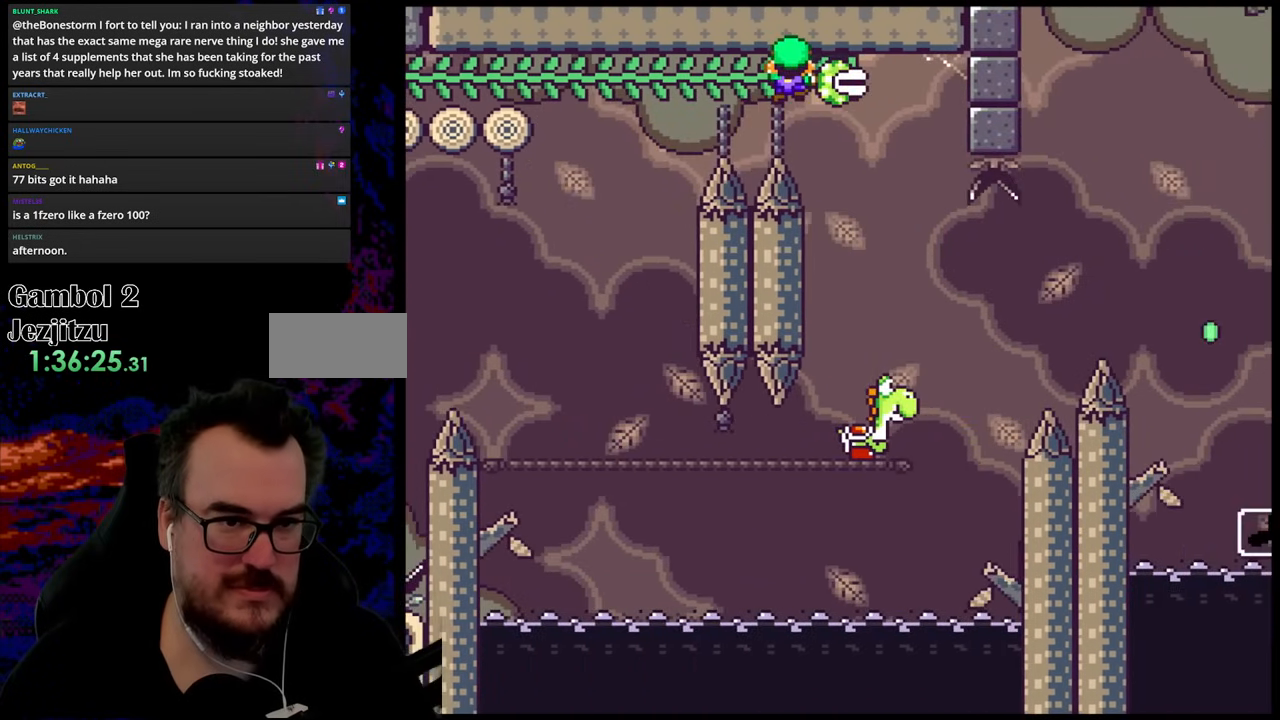
{"buttons": ["Y"], "events": [[317, "DPAD_RIGHT", "up"]]}
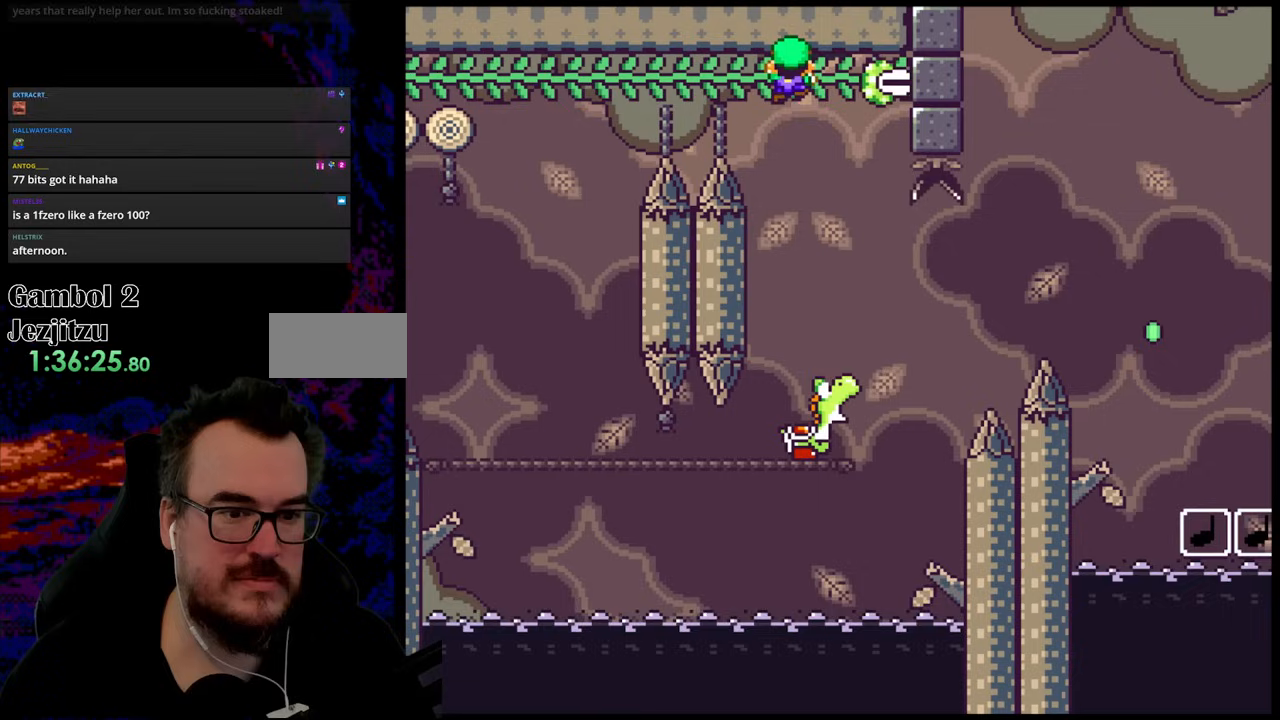
{"buttons": ["B", "Y"], "events": [[217, "B", "down"]]}
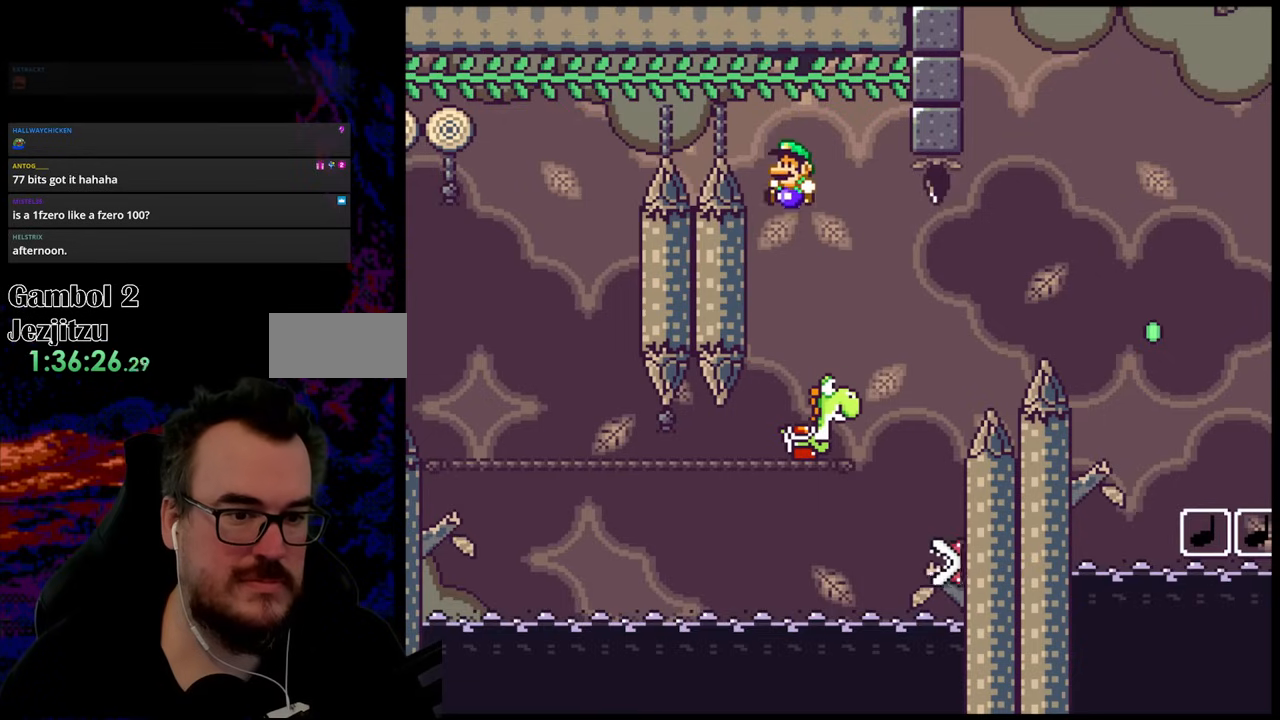
{"buttons": ["B", "Y"], "events": [[100, "DPAD_RIGHT", "down"], [250, "DPAD_RIGHT", "up"], [300, "DPAD_RIGHT", "down"], [483, "DPAD_RIGHT", "up"]]}